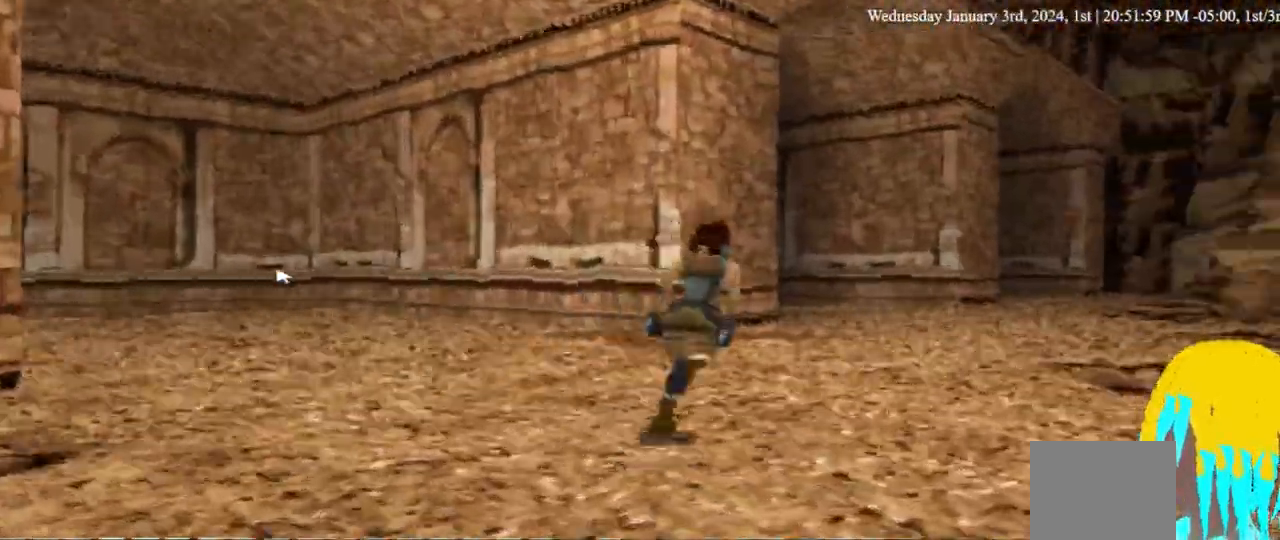
Gameplay with a controller (PlayStation layout); each line is a JSON object with the inputs held at the frame after it. "events" lists button and stick changes between this image and that frame as [ms after this image, input, new state], when the widget could be followed in between. Not read: DPAD_RIGHT R1.
{"buttons": ["DPAD_UP"], "left_stick": "center", "right_stick": "center", "events": []}
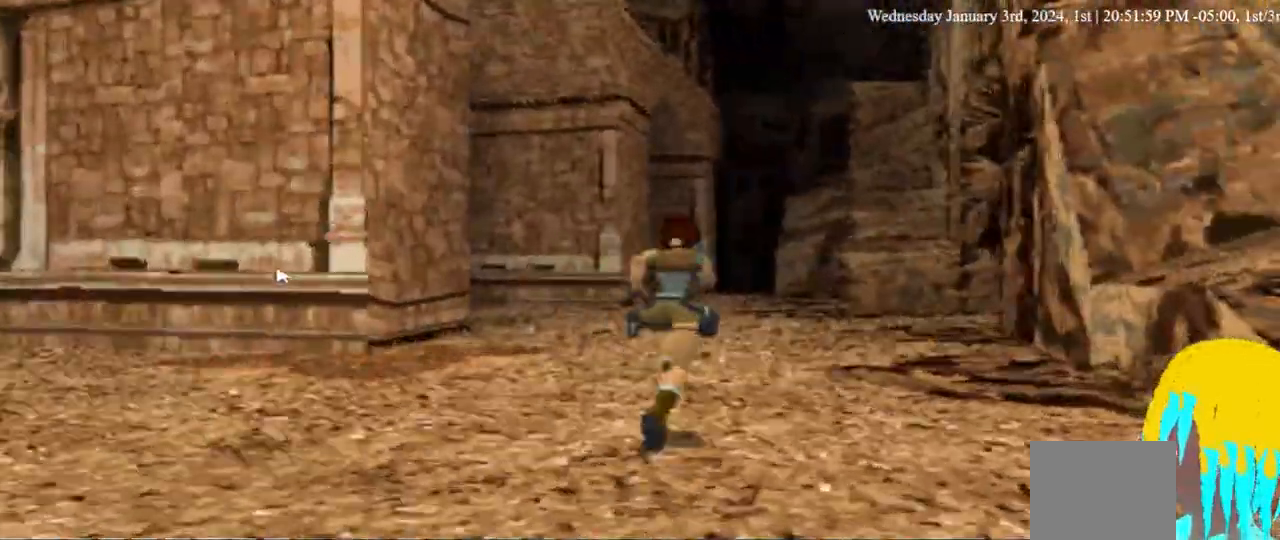
{"buttons": ["DPAD_UP"], "left_stick": "center", "right_stick": "center", "events": []}
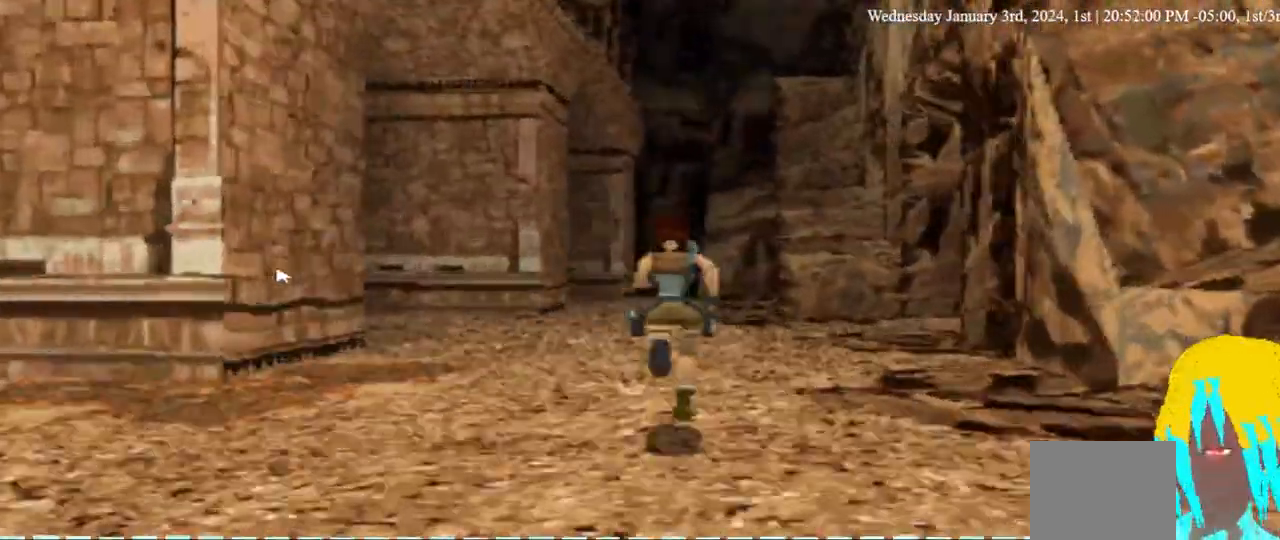
{"buttons": ["DPAD_UP"], "left_stick": "center", "right_stick": "center", "events": []}
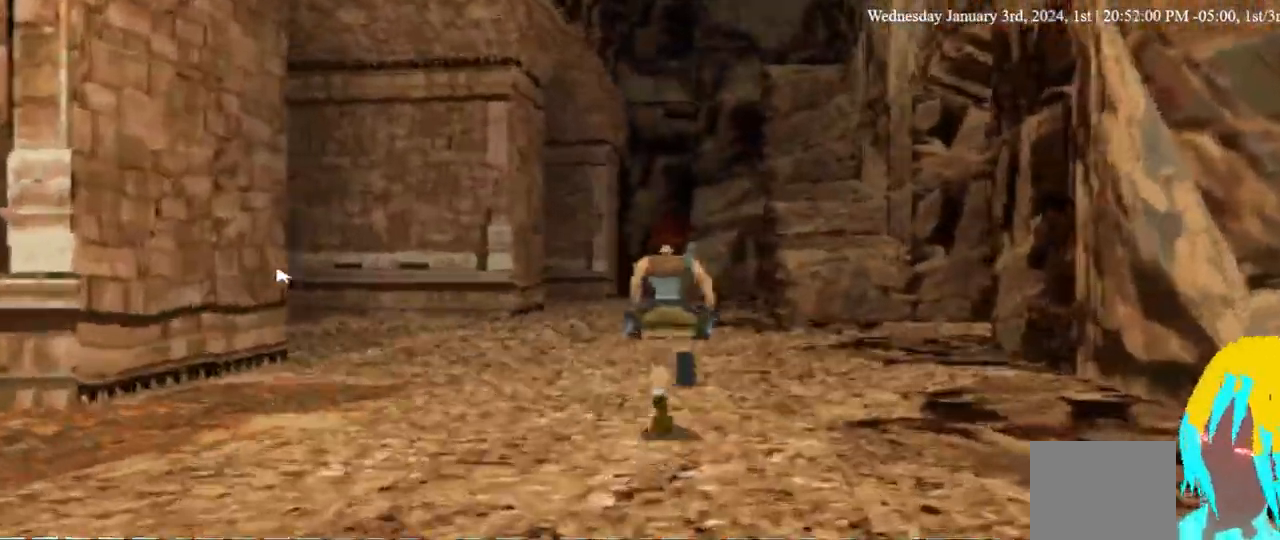
{"buttons": ["DPAD_UP"], "left_stick": "center", "right_stick": "center"}
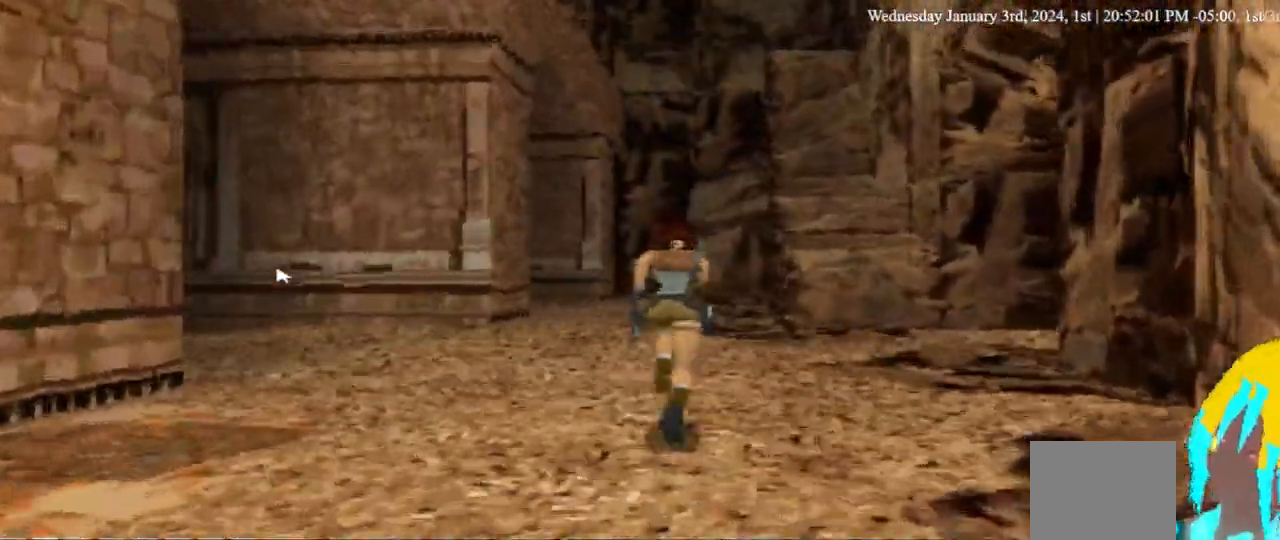
{"buttons": ["DPAD_UP"], "left_stick": "center", "right_stick": "center", "events": []}
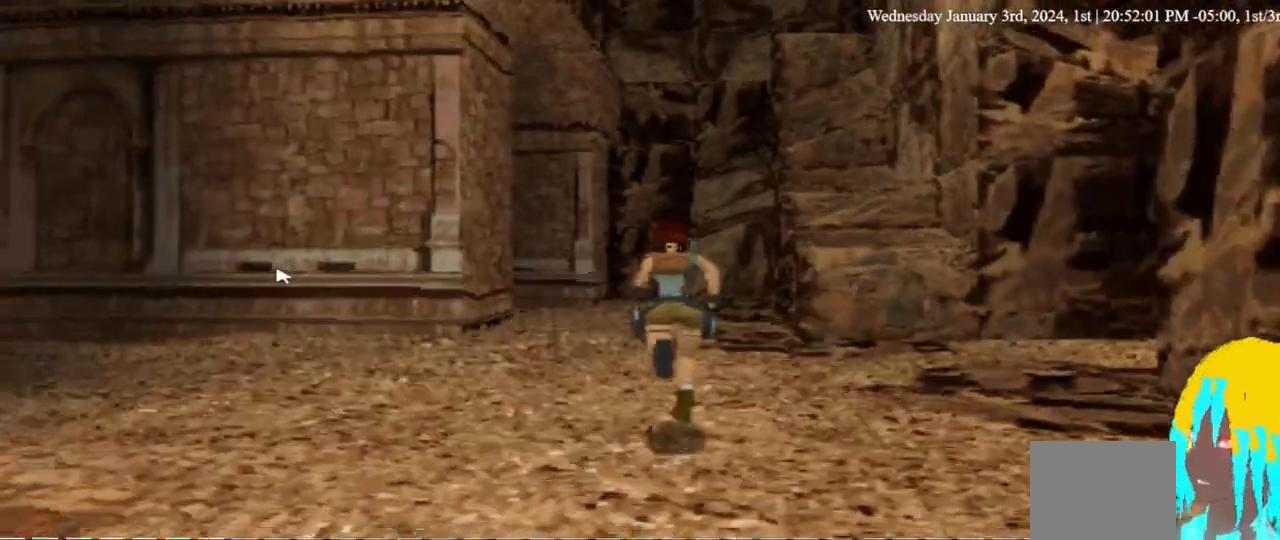
{"buttons": ["DPAD_UP"], "left_stick": "center", "right_stick": "center", "events": []}
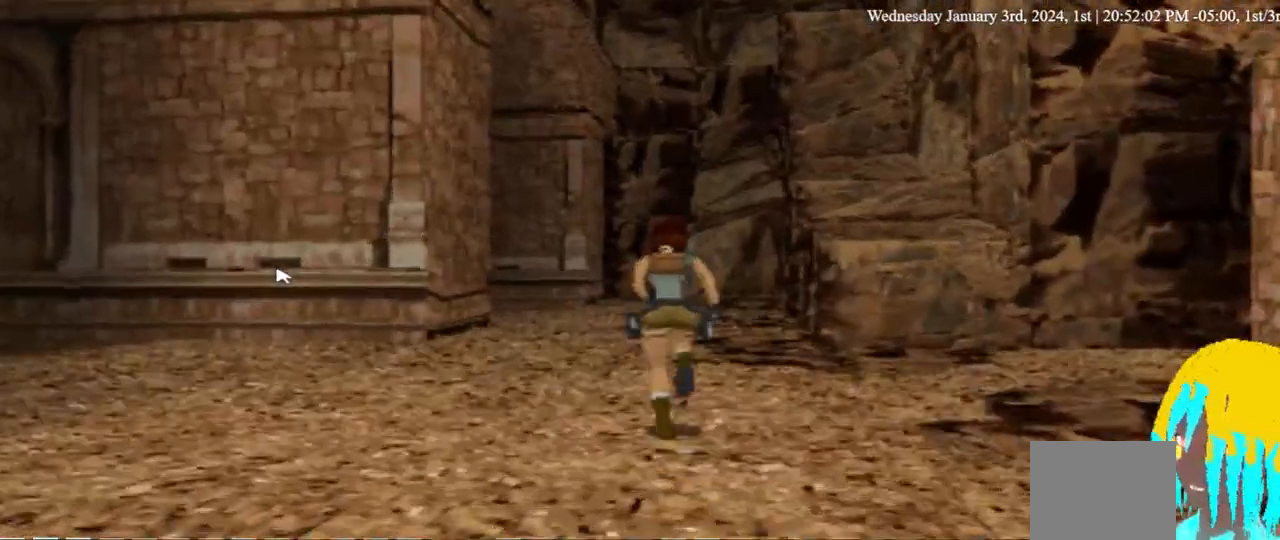
{"buttons": ["DPAD_UP"], "left_stick": "center", "right_stick": "center", "events": []}
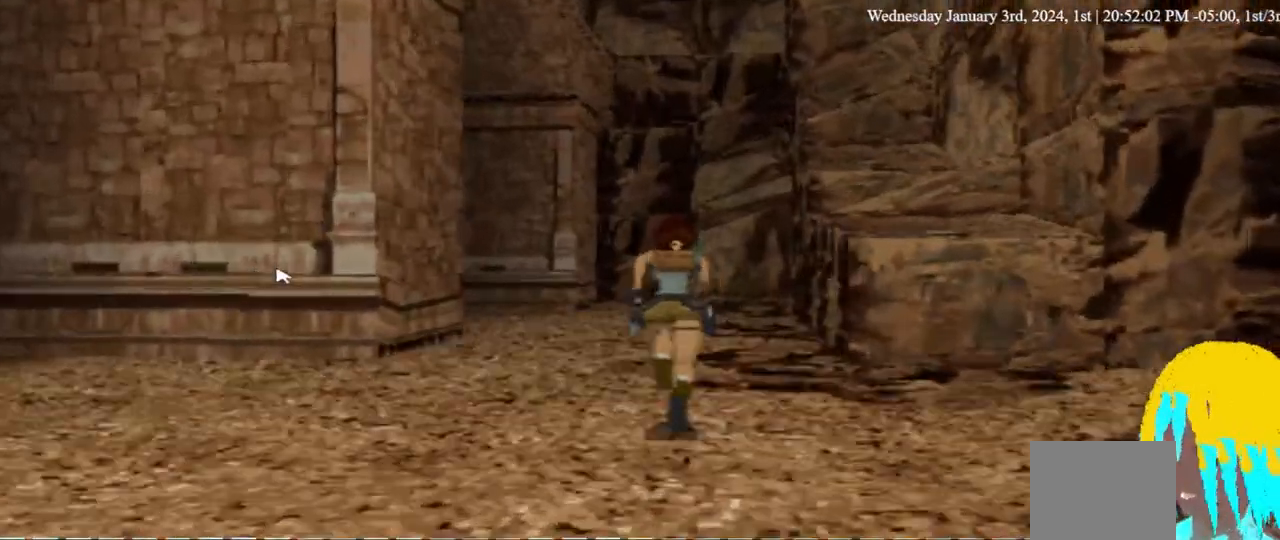
{"buttons": ["DPAD_UP"], "left_stick": "center", "right_stick": "center", "events": []}
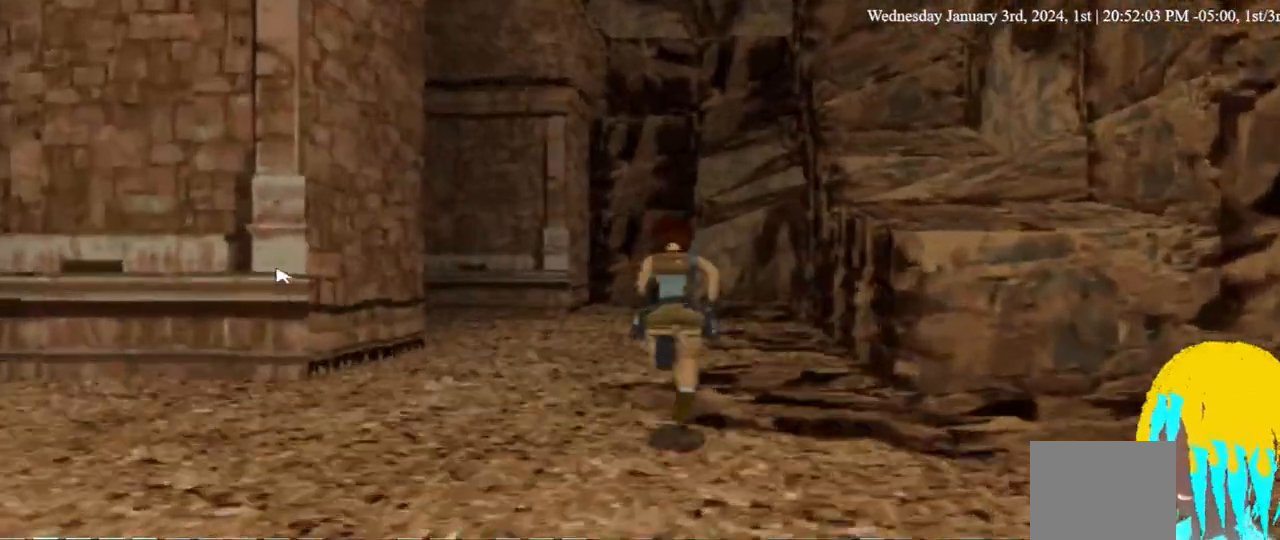
{"buttons": ["DPAD_UP"], "left_stick": "center", "right_stick": "center", "events": []}
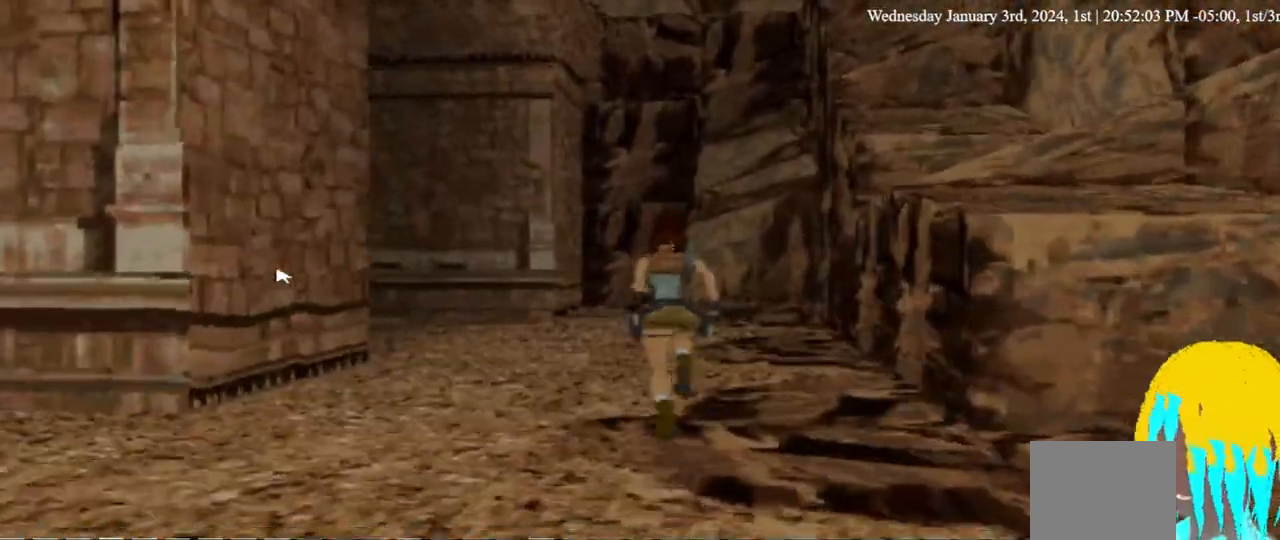
{"buttons": ["DPAD_UP", "DPAD_LEFT"], "left_stick": "center", "right_stick": "center", "events": [[33, "DPAD_LEFT", "down"]]}